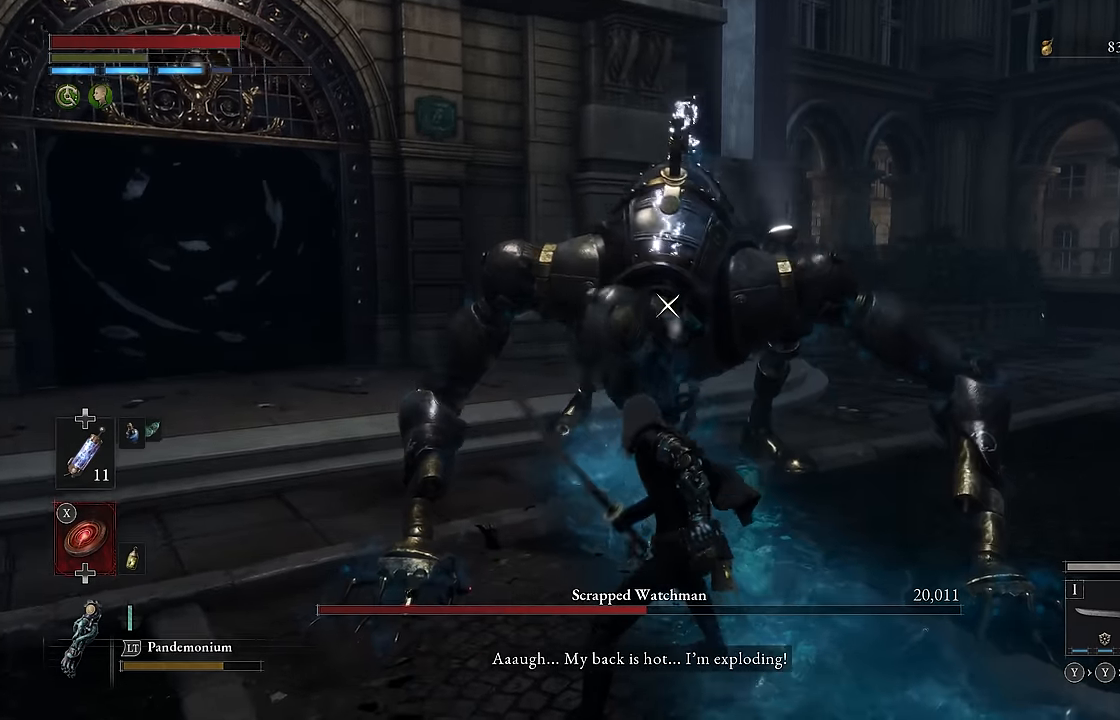
Gameplay with a controller (Xbox layout); each line is a JSON object with the inputs held at the frame after it. "events" lists button and stick changes between this image and that frame as [ms after this image, input, new state], when the widget could be followed in between.
{"buttons": [], "left_stick": "down-right", "right_stick": "center", "events": [[417, "left_stick", "down-right"]]}
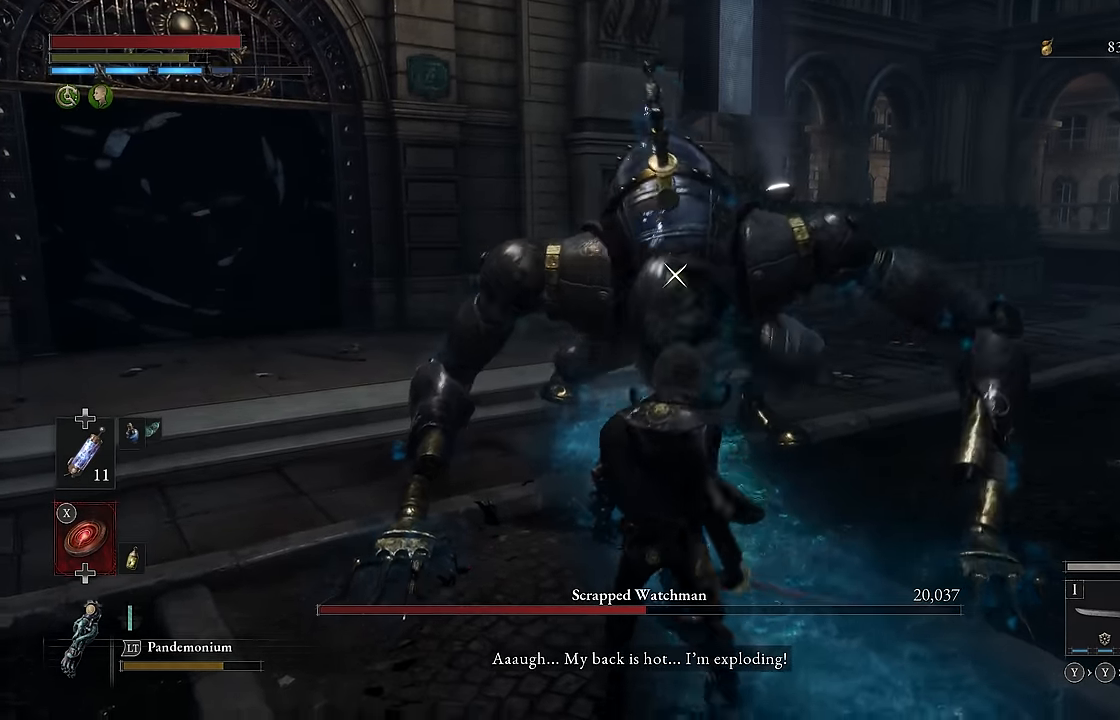
{"buttons": ["R2"], "left_stick": "down-right", "right_stick": "center", "events": [[217, "R2", "down"]]}
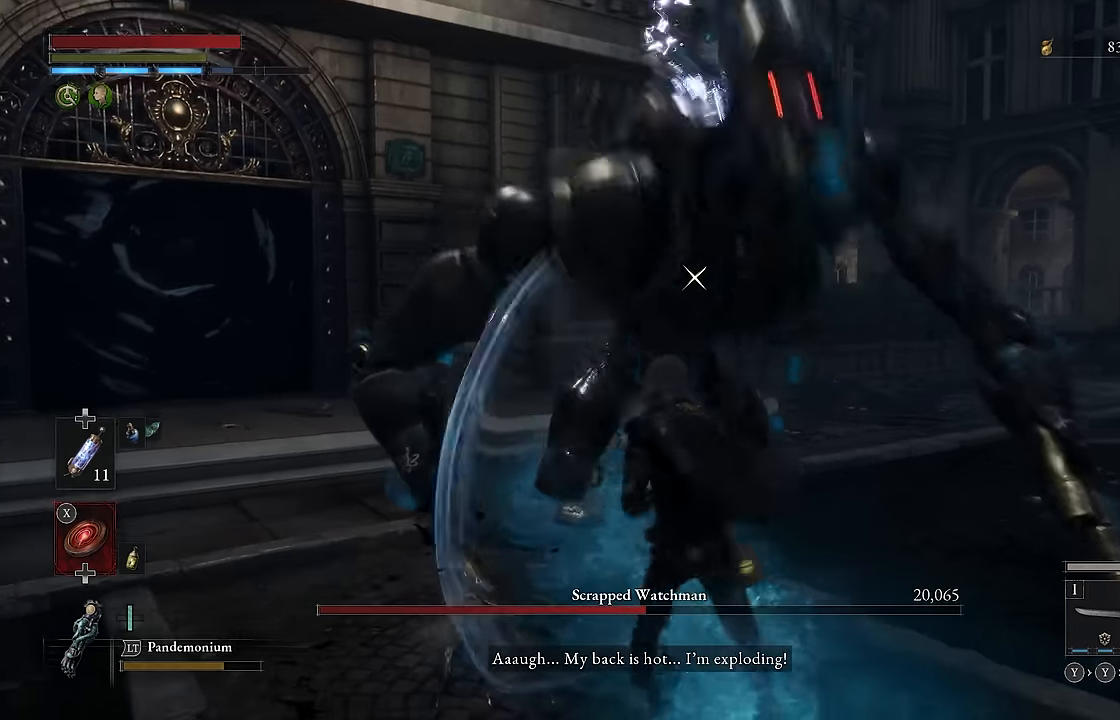
{"buttons": ["R2"], "left_stick": "center", "right_stick": "center", "events": [[283, "left_stick", "center"]]}
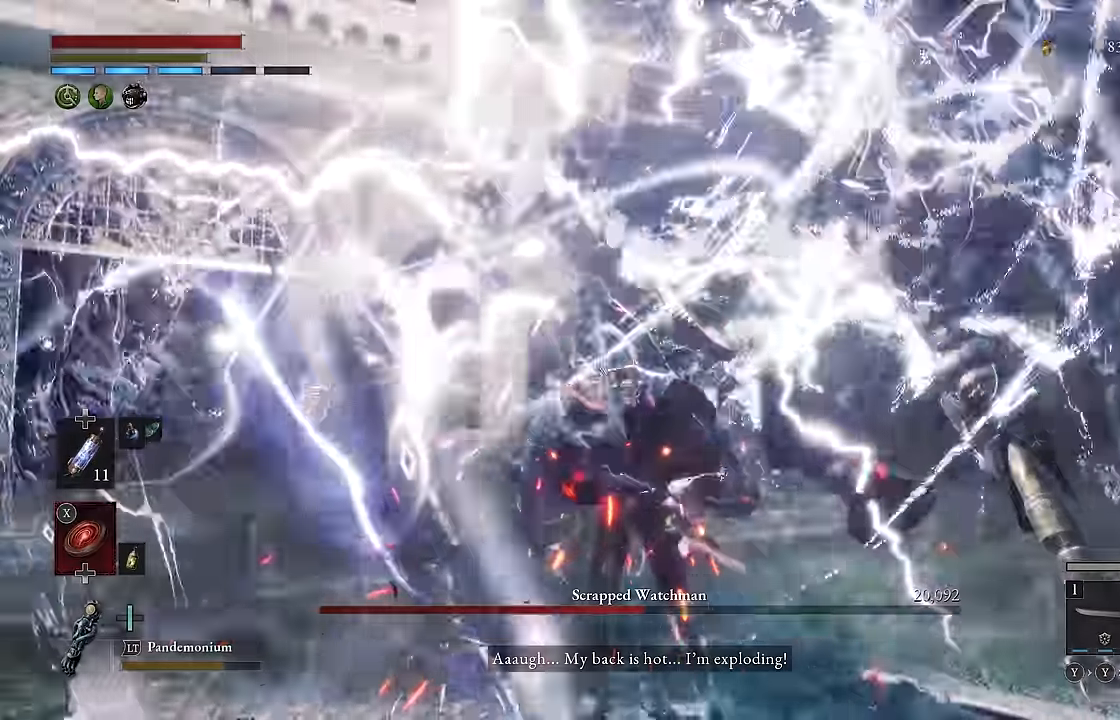
{"buttons": ["R2"], "left_stick": "center", "right_stick": "center", "events": [[350, "R2", "up"], [483, "R2", "down"]]}
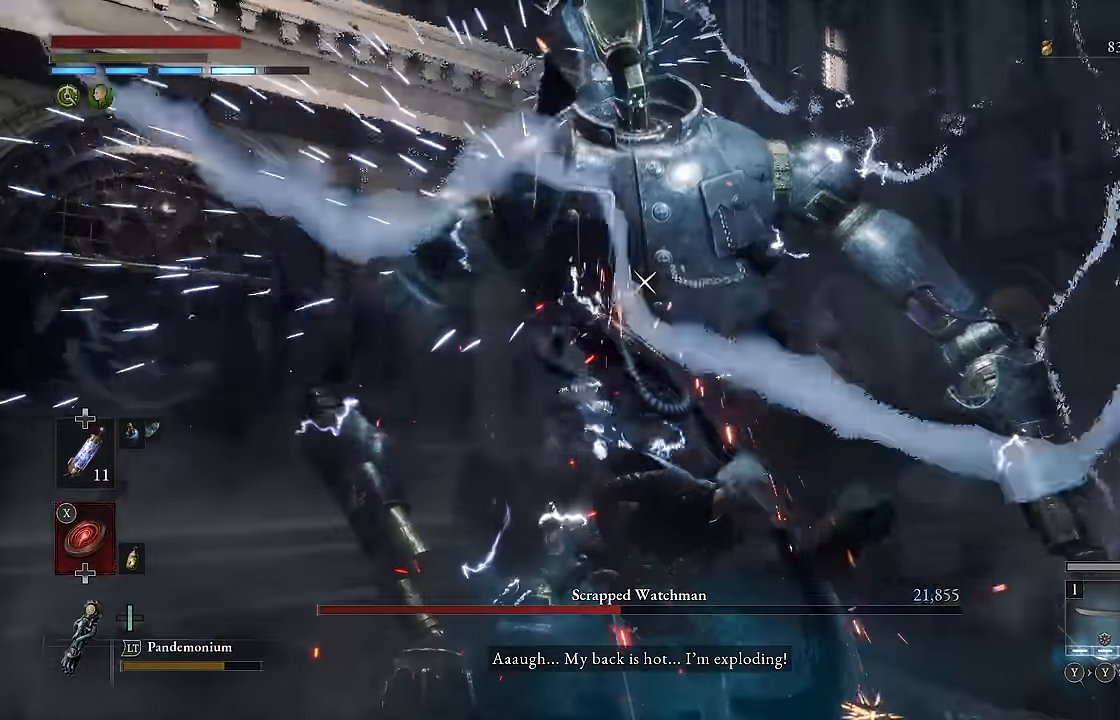
{"buttons": ["R2"], "left_stick": "center", "right_stick": "center", "events": []}
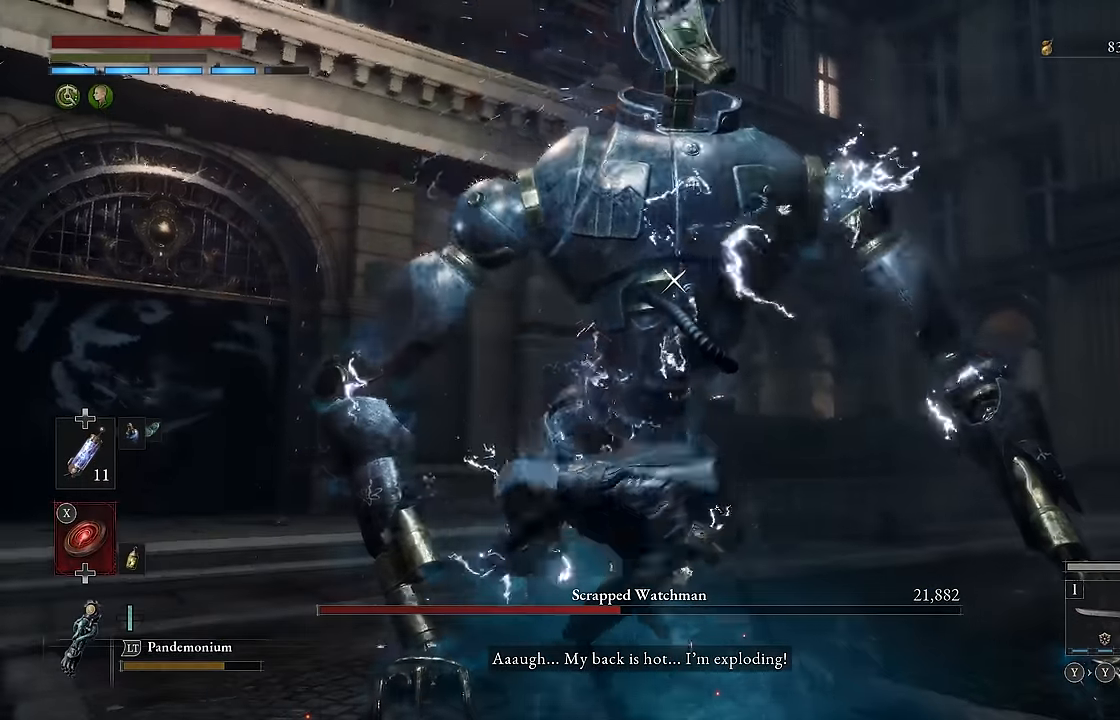
{"buttons": ["R2"], "left_stick": "center", "right_stick": "center", "events": []}
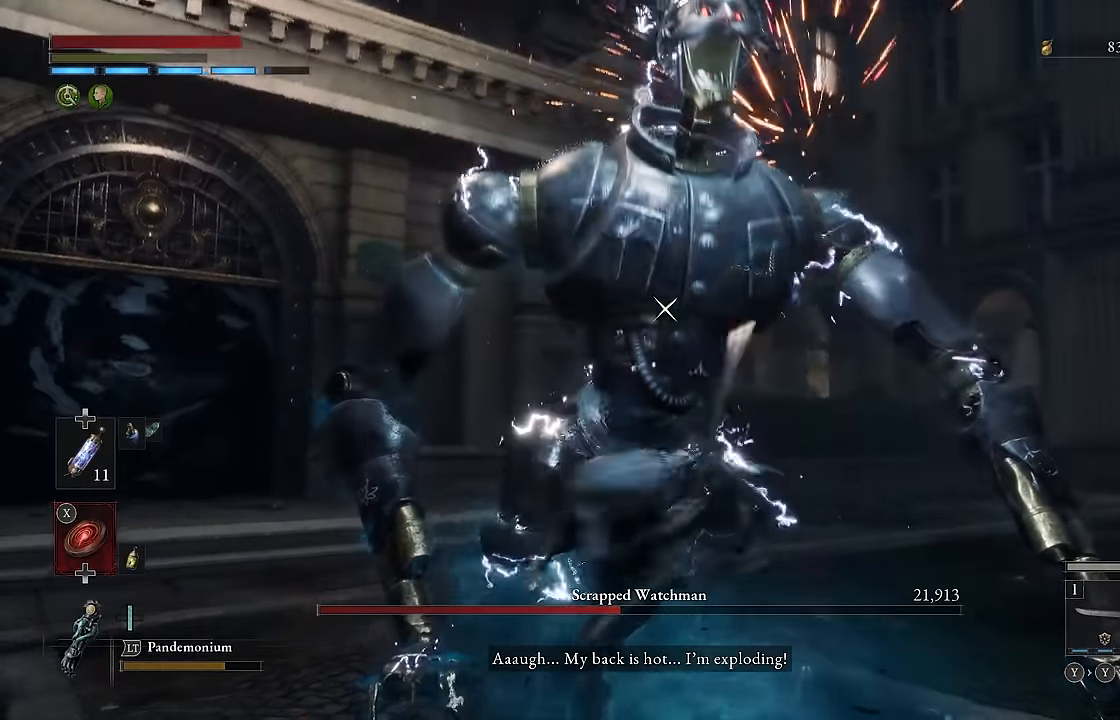
{"buttons": ["R2"], "left_stick": "center", "right_stick": "center", "events": []}
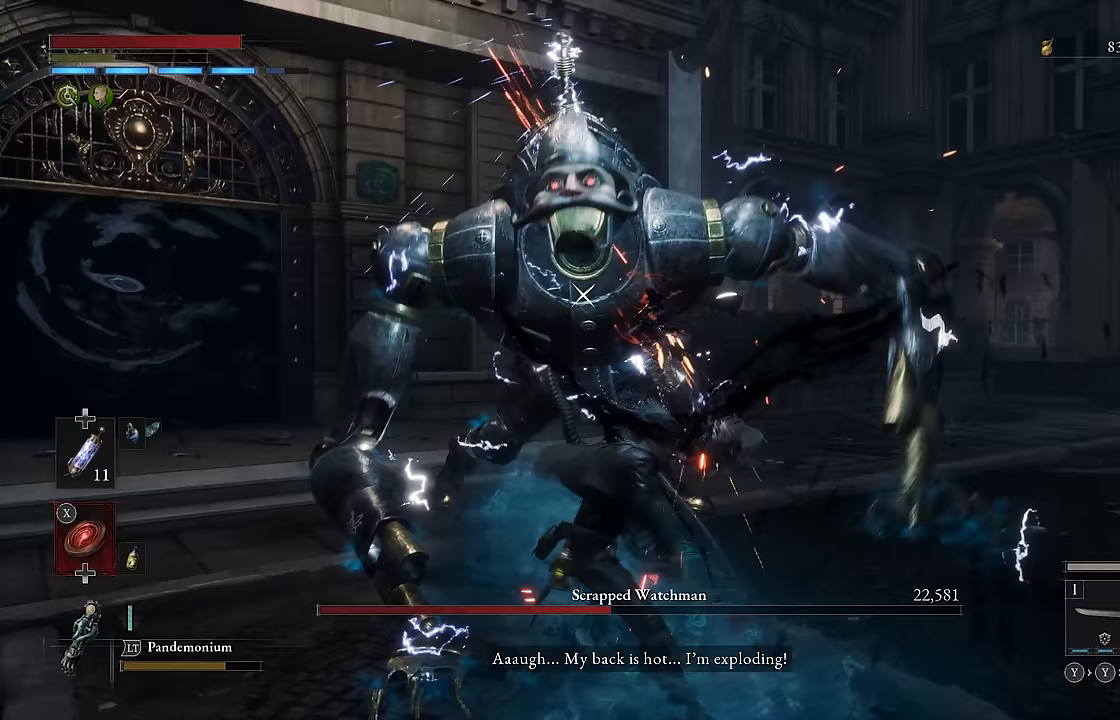
{"buttons": [], "left_stick": "down", "right_stick": "center", "events": [[50, "left_stick", "down"], [117, "R2", "up"], [167, "L2", "down"], [233, "L2", "up"]]}
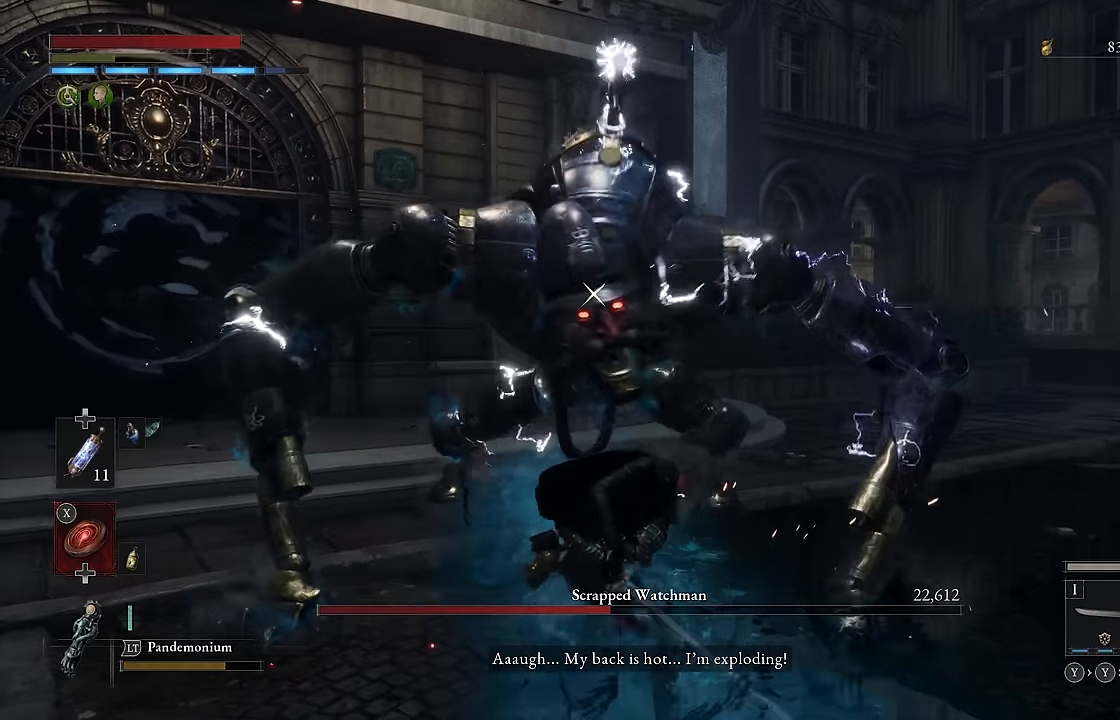
{"buttons": [], "left_stick": "down-right", "right_stick": "center", "events": [[133, "left_stick", "down-right"]]}
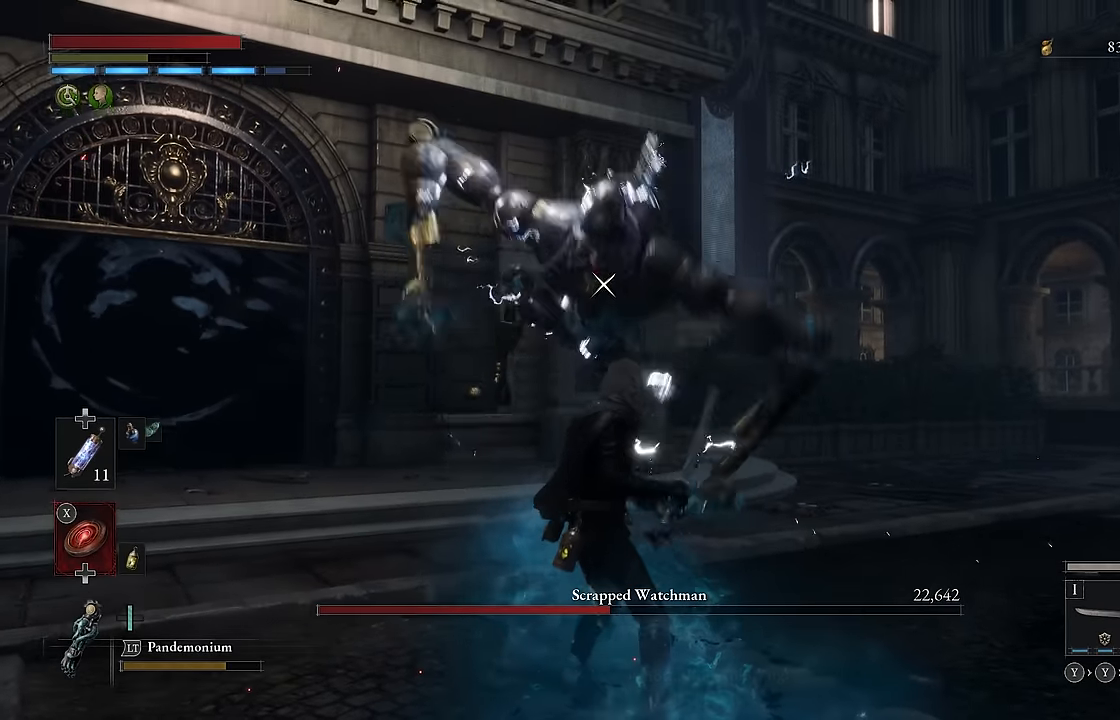
{"buttons": [], "left_stick": "up", "right_stick": "center", "events": [[17, "left_stick", "right"], [167, "left_stick", "up"]]}
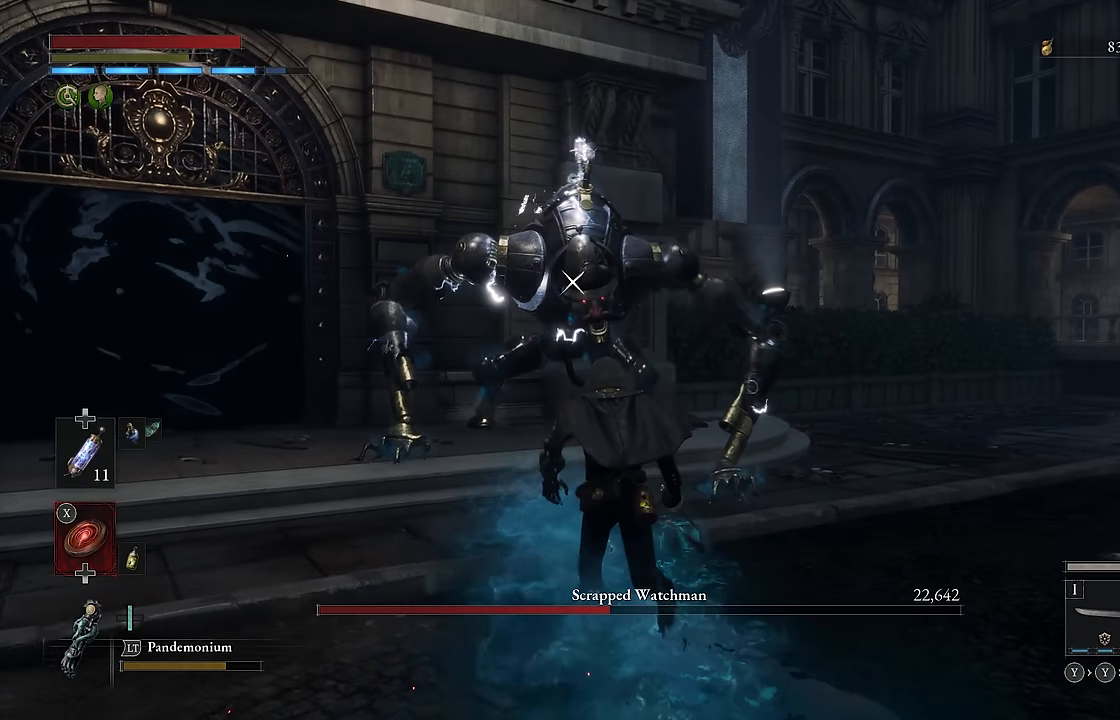
{"buttons": [], "left_stick": "down", "right_stick": "center", "events": [[283, "left_stick", "right"], [417, "left_stick", "down"]]}
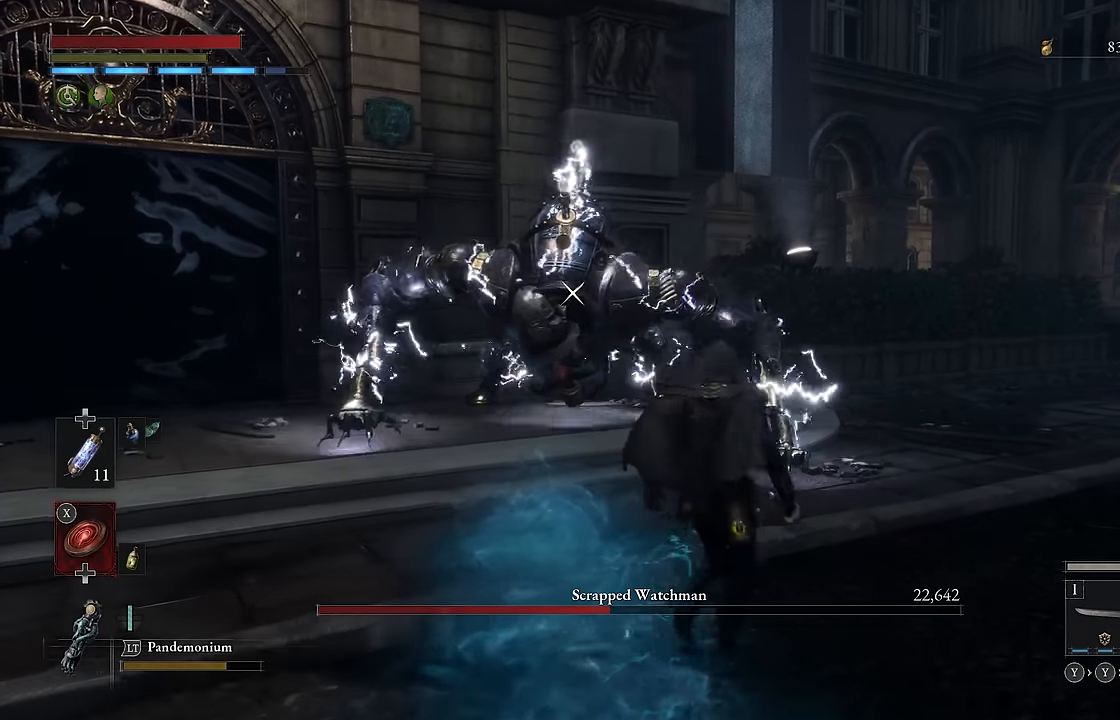
{"buttons": [], "left_stick": "down-right", "right_stick": "center", "events": [[17, "left_stick", "down-left"], [233, "left_stick", "down"], [350, "left_stick", "down-right"]]}
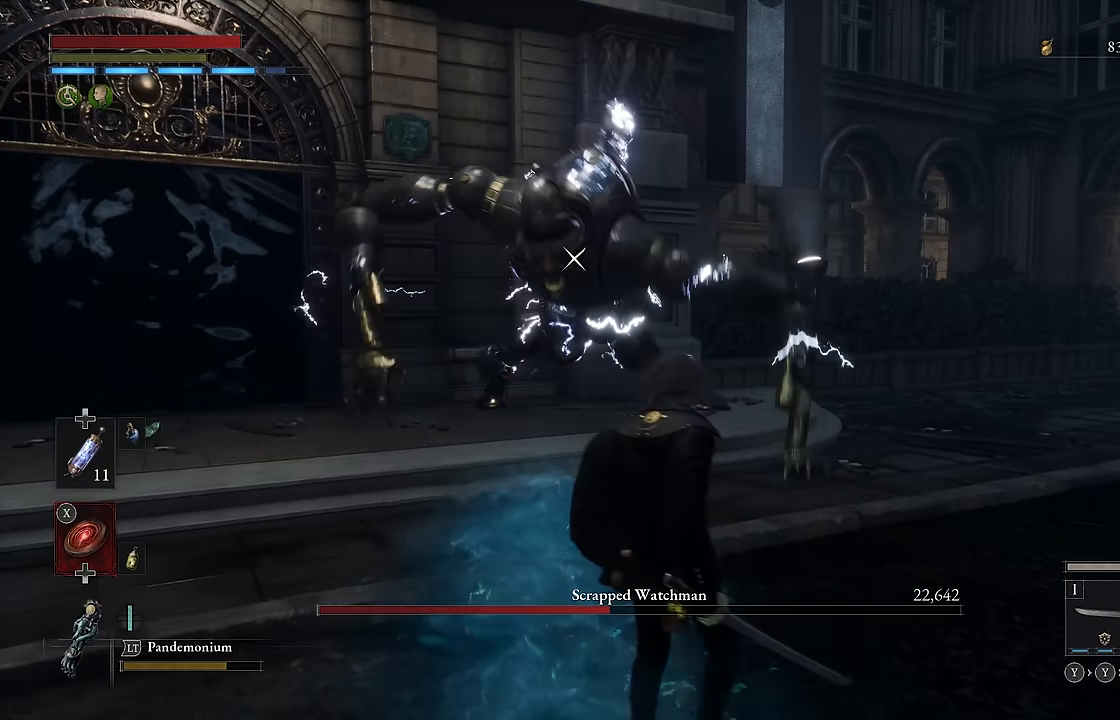
{"buttons": [], "left_stick": "down", "right_stick": "center"}
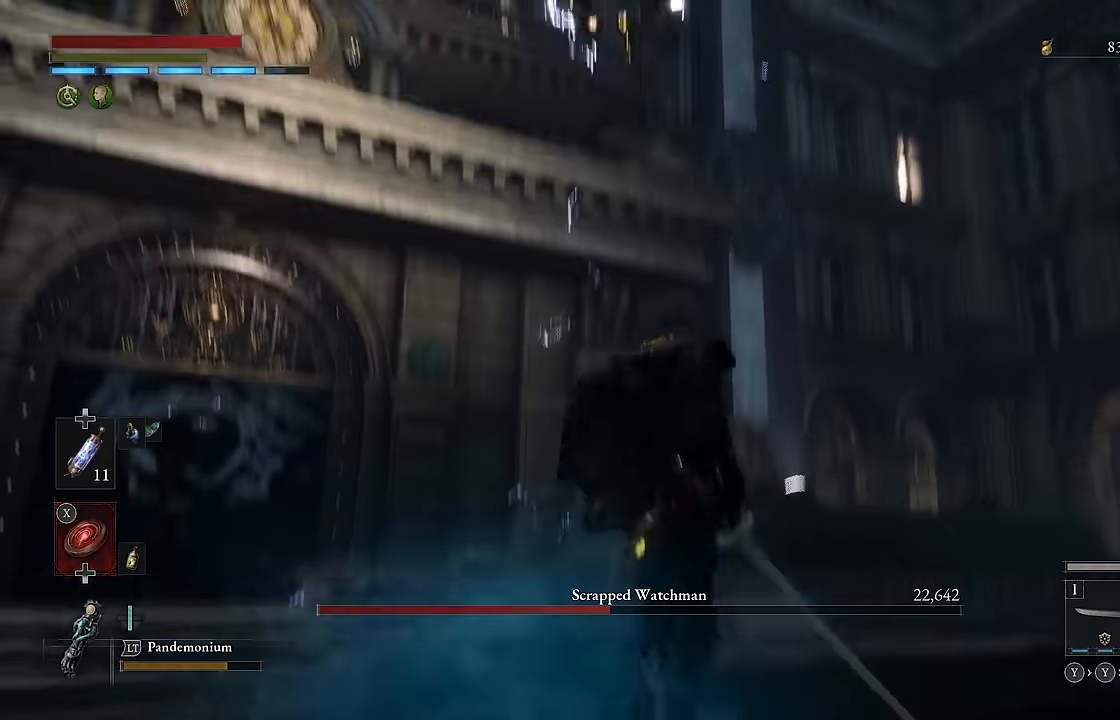
{"buttons": ["R2"], "left_stick": "up", "right_stick": "center", "events": [[133, "R2", "down"], [433, "left_stick", "right"], [483, "left_stick", "up"]]}
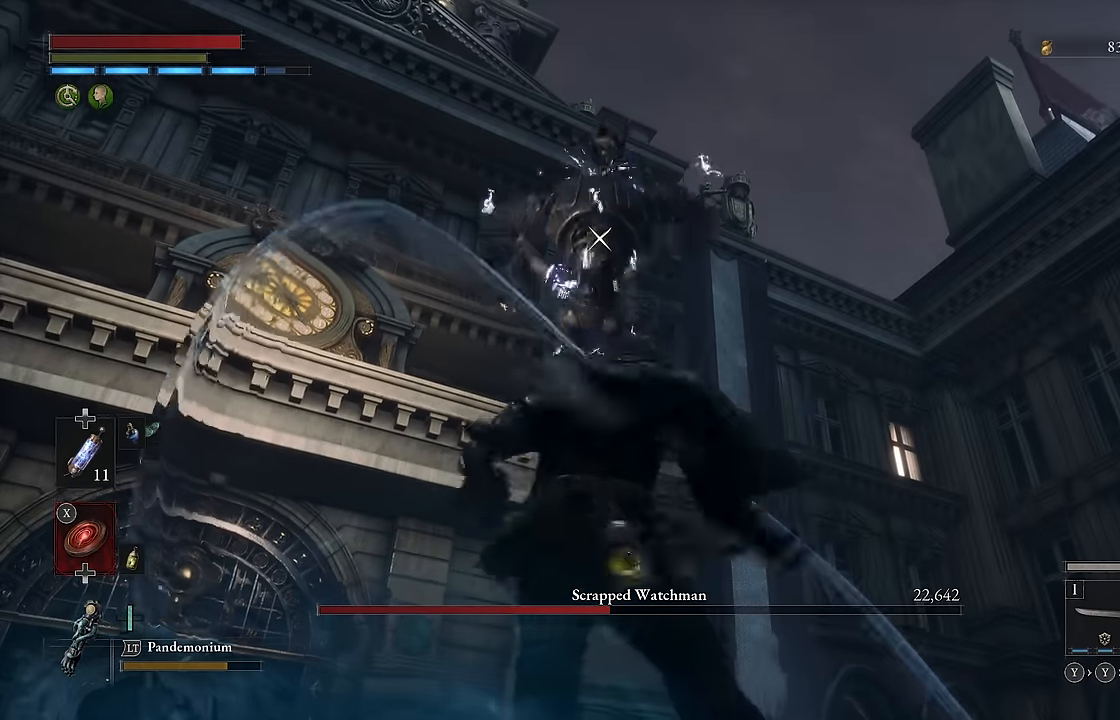
{"buttons": ["R2"], "left_stick": "center", "right_stick": "center", "events": [[50, "left_stick", "up-left"], [333, "left_stick", "center"]]}
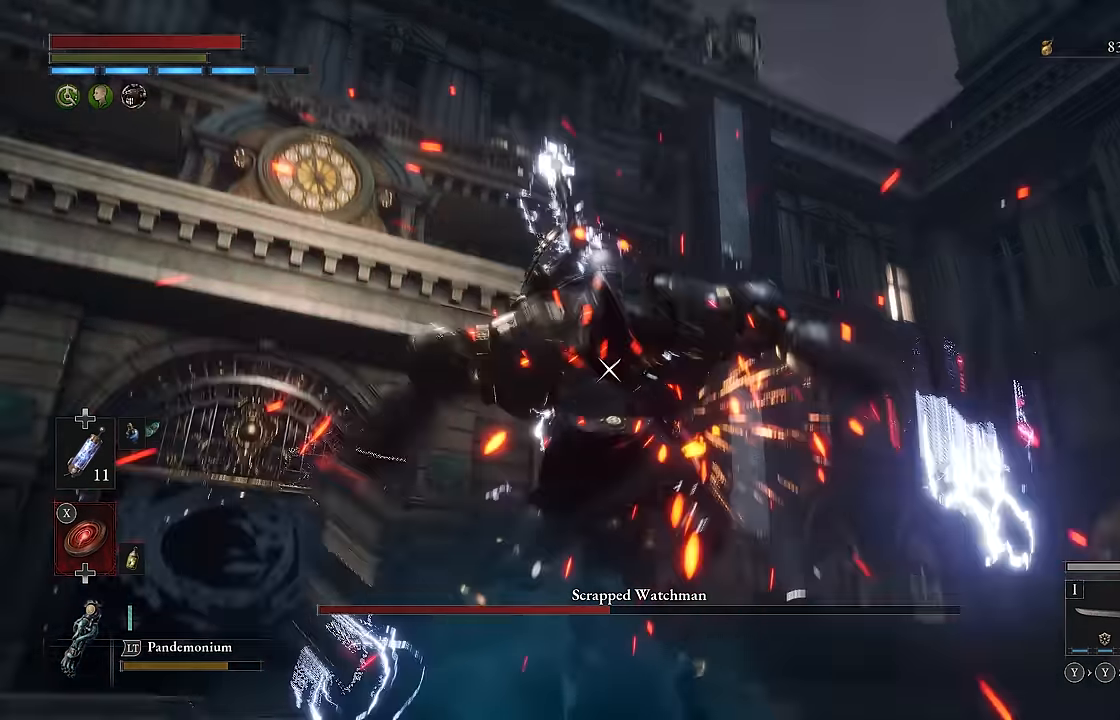
{"buttons": [], "left_stick": "center", "right_stick": "center", "events": [[400, "R2", "up"]]}
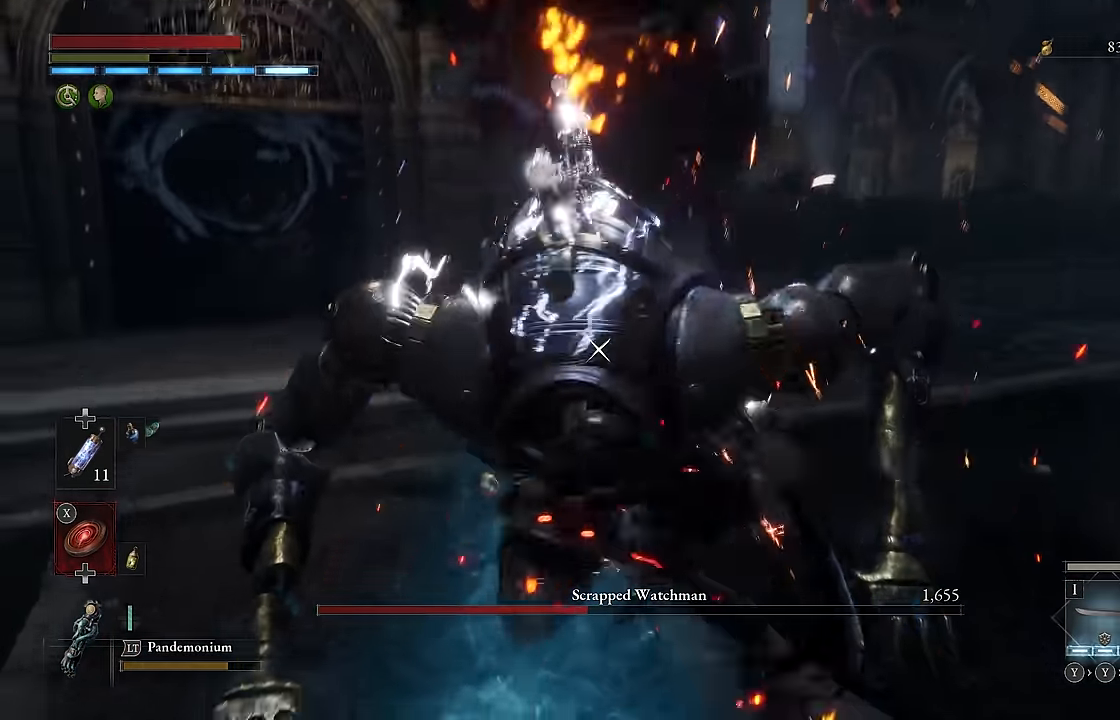
{"buttons": ["R2"], "left_stick": "center", "right_stick": "center", "events": [[17, "R2", "down"]]}
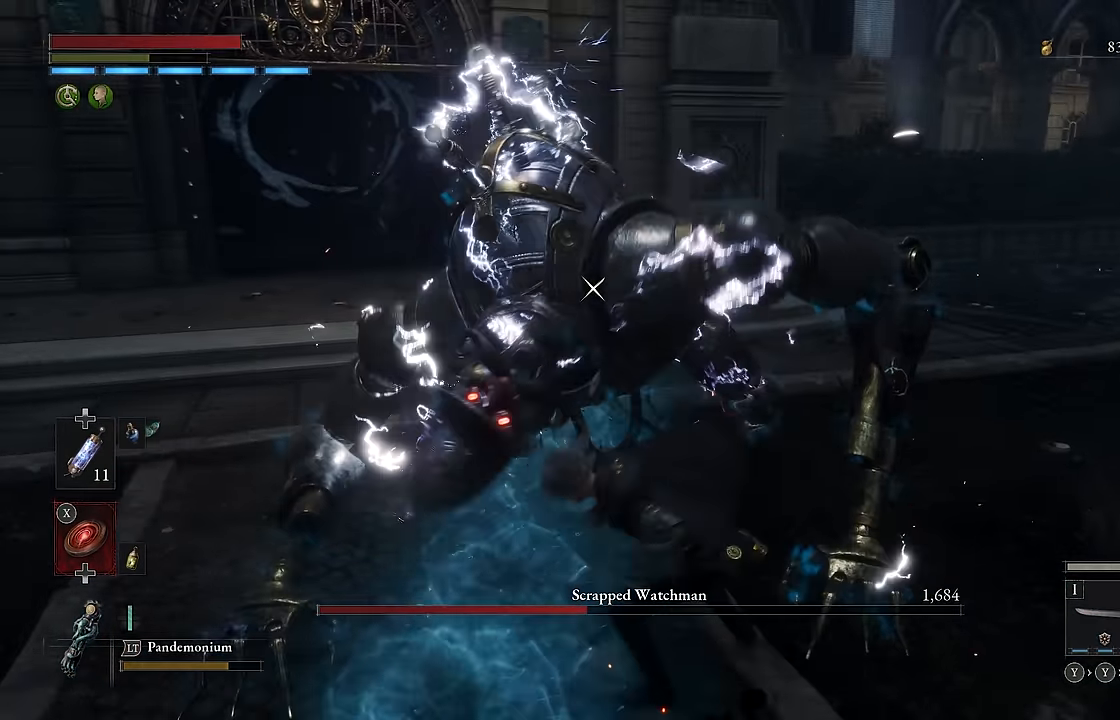
{"buttons": ["R2"], "left_stick": "center", "right_stick": "center", "events": []}
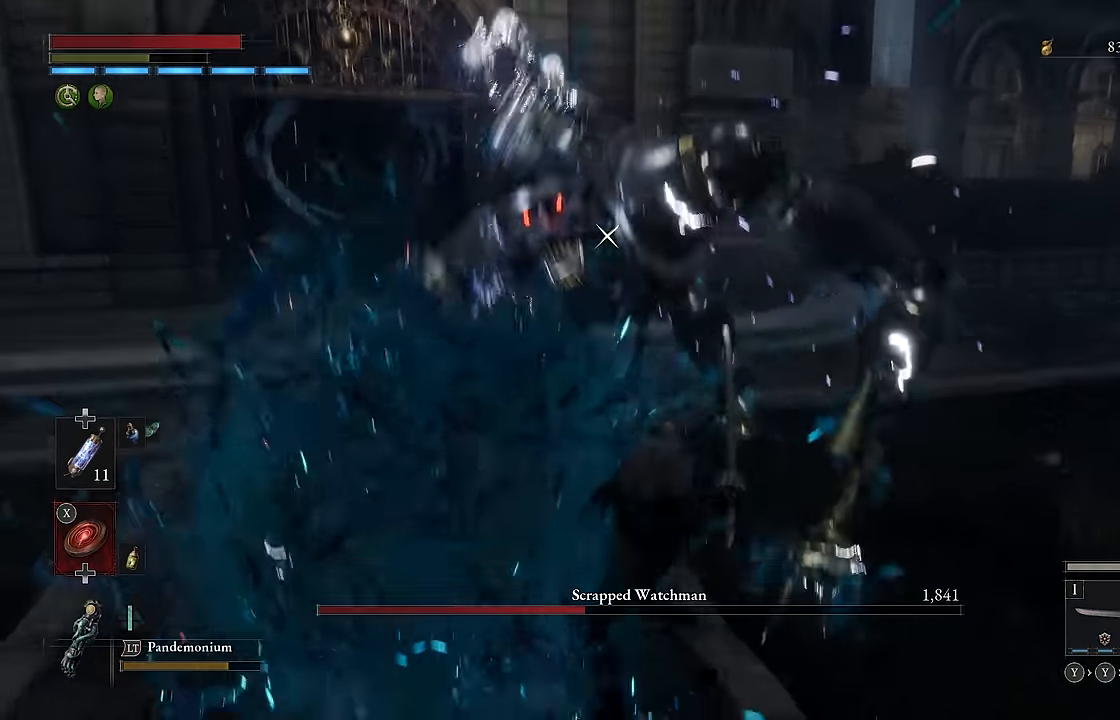
{"buttons": ["R2"], "left_stick": "down-left", "right_stick": "center"}
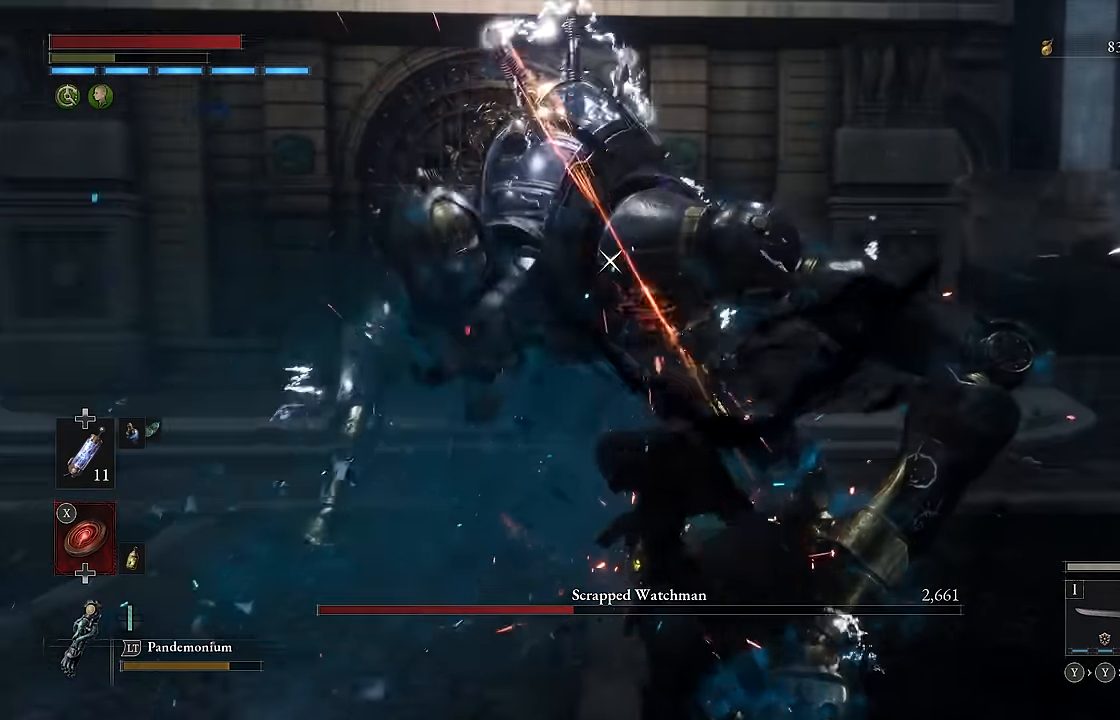
{"buttons": [], "left_stick": "down-left", "right_stick": "center", "events": [[100, "R2", "up"]]}
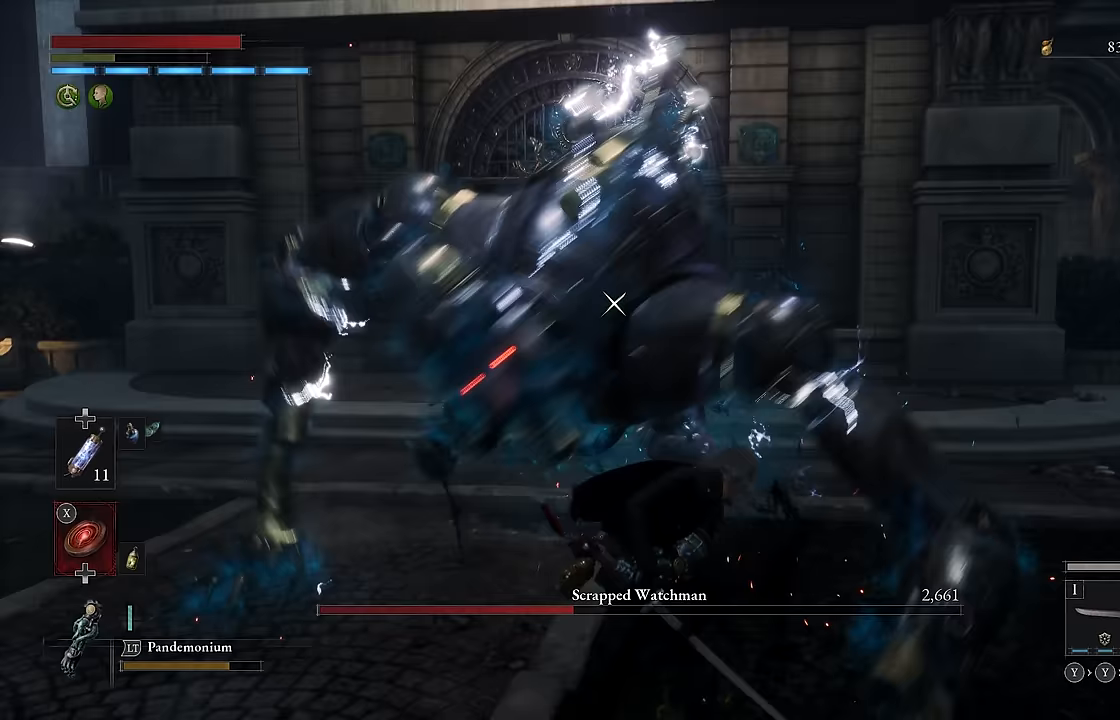
{"buttons": [], "left_stick": "down", "right_stick": "center", "events": [[133, "left_stick", "down"]]}
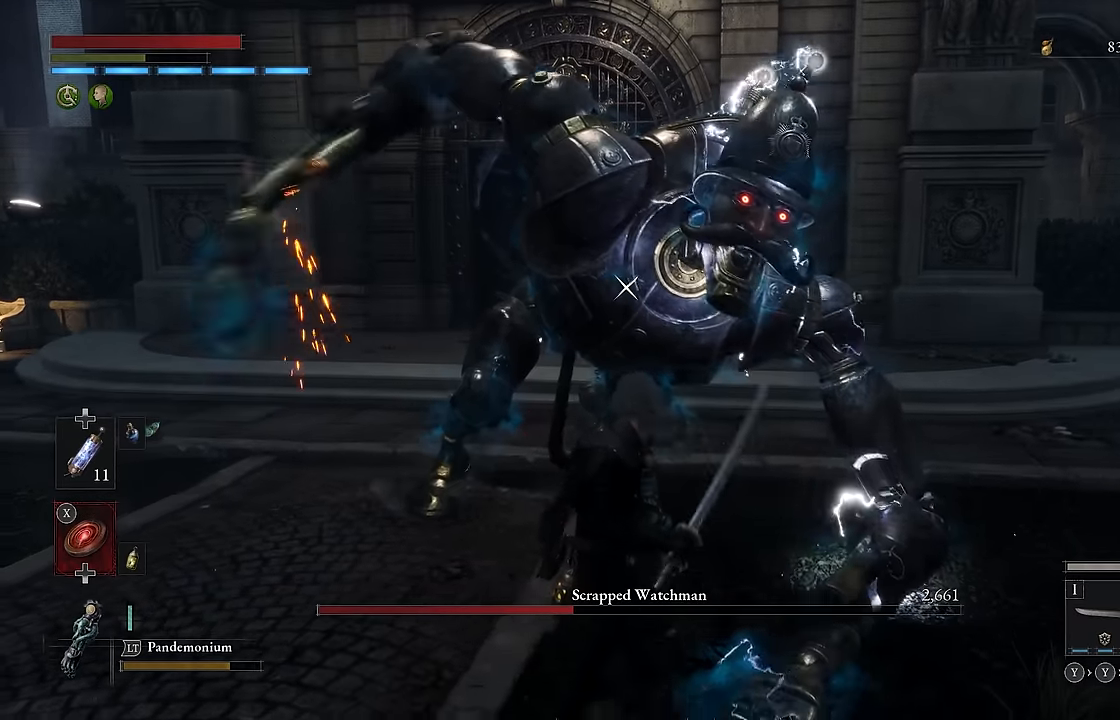
{"buttons": [], "left_stick": "down", "right_stick": "center", "events": []}
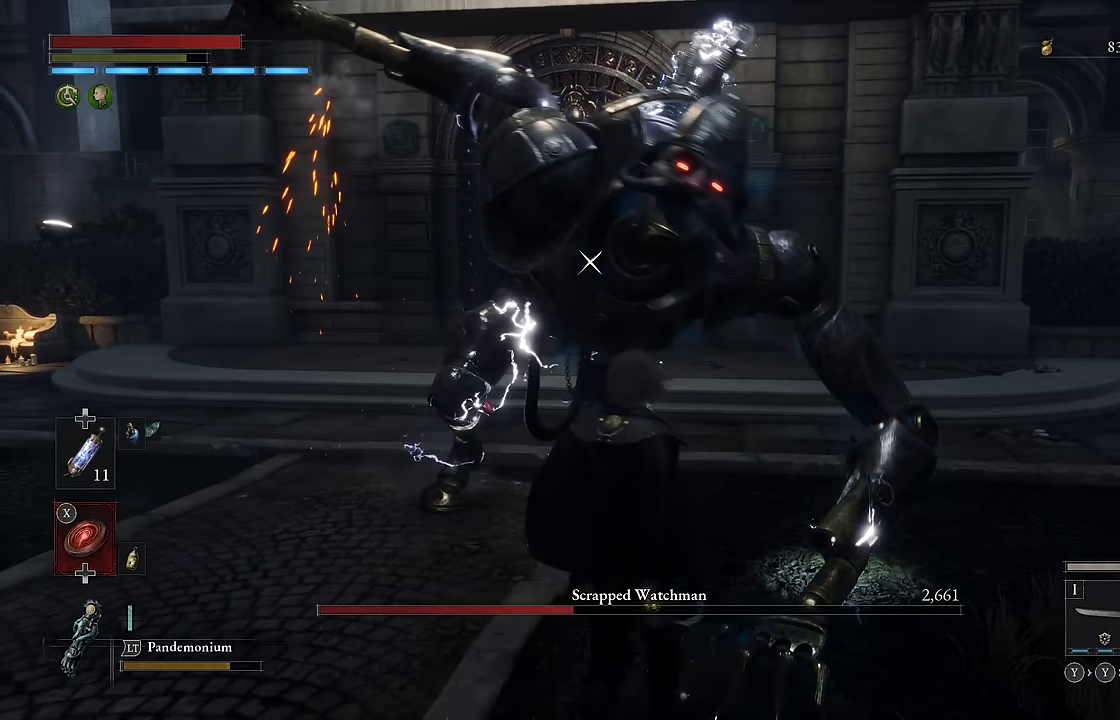
{"buttons": [], "left_stick": "up", "right_stick": "center", "events": [[83, "left_stick", "center"], [150, "left_stick", "up"], [283, "Y", "down"], [367, "Y", "up"]]}
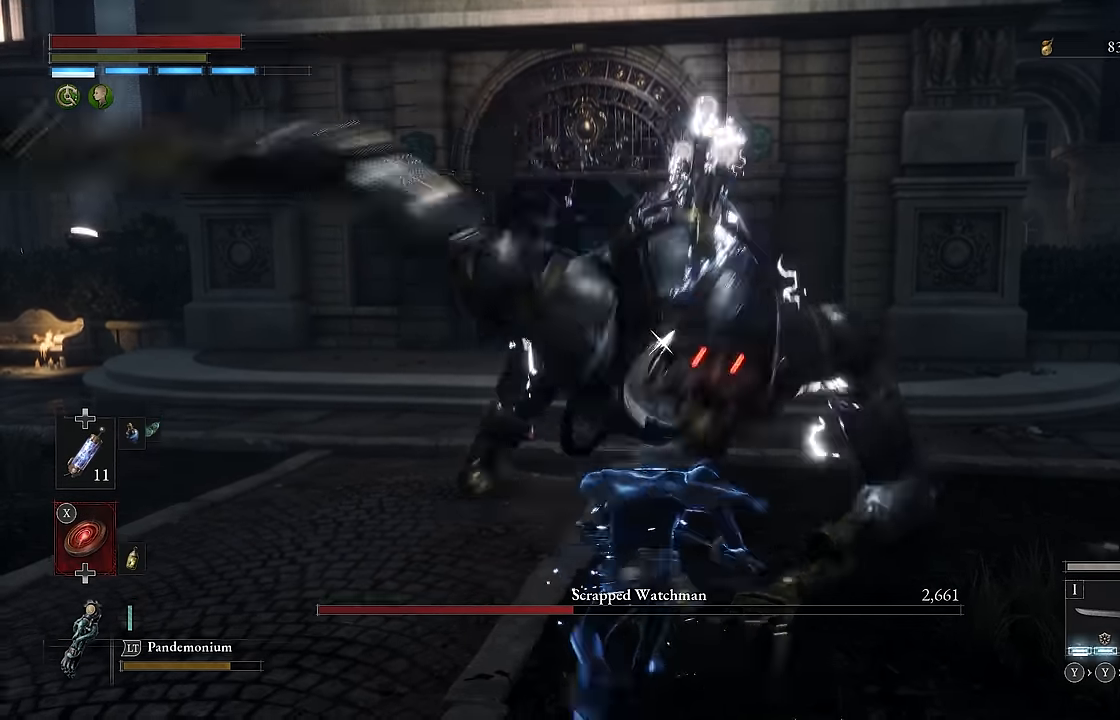
{"buttons": ["L2"], "left_stick": "up", "right_stick": "center", "events": [[33, "Y", "down"], [100, "L2", "down"], [133, "Y", "up"], [167, "L2", "up"], [217, "Y", "down"], [283, "Y", "up"], [350, "Y", "down"], [433, "L2", "down"], [433, "Y", "up"]]}
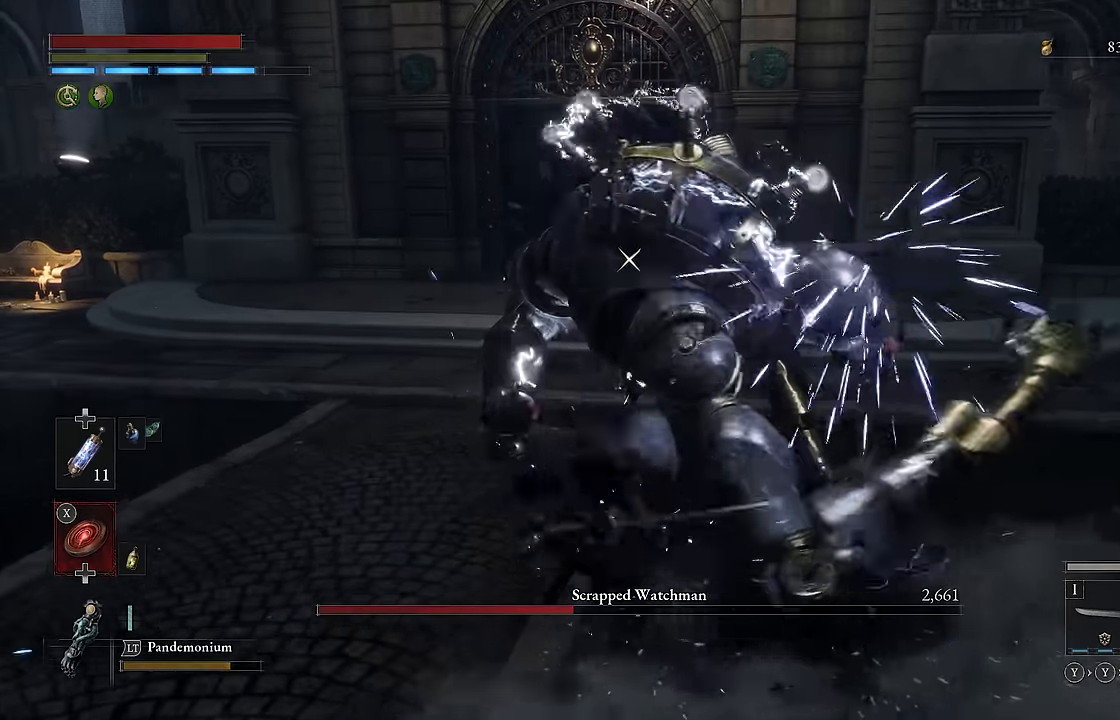
{"buttons": [], "left_stick": "up", "right_stick": "center", "events": [[167, "L2", "up"], [350, "L2", "down"], [417, "L2", "up"]]}
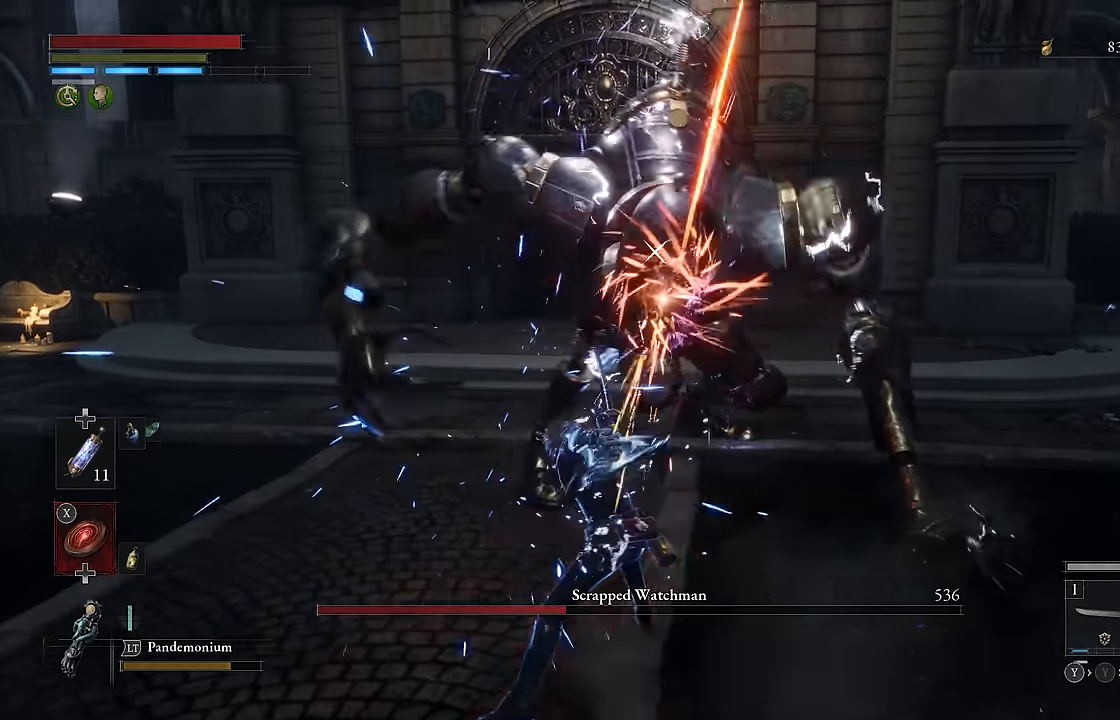
{"buttons": [], "left_stick": "up", "right_stick": "center", "events": [[83, "Y", "down"], [183, "Y", "up"]]}
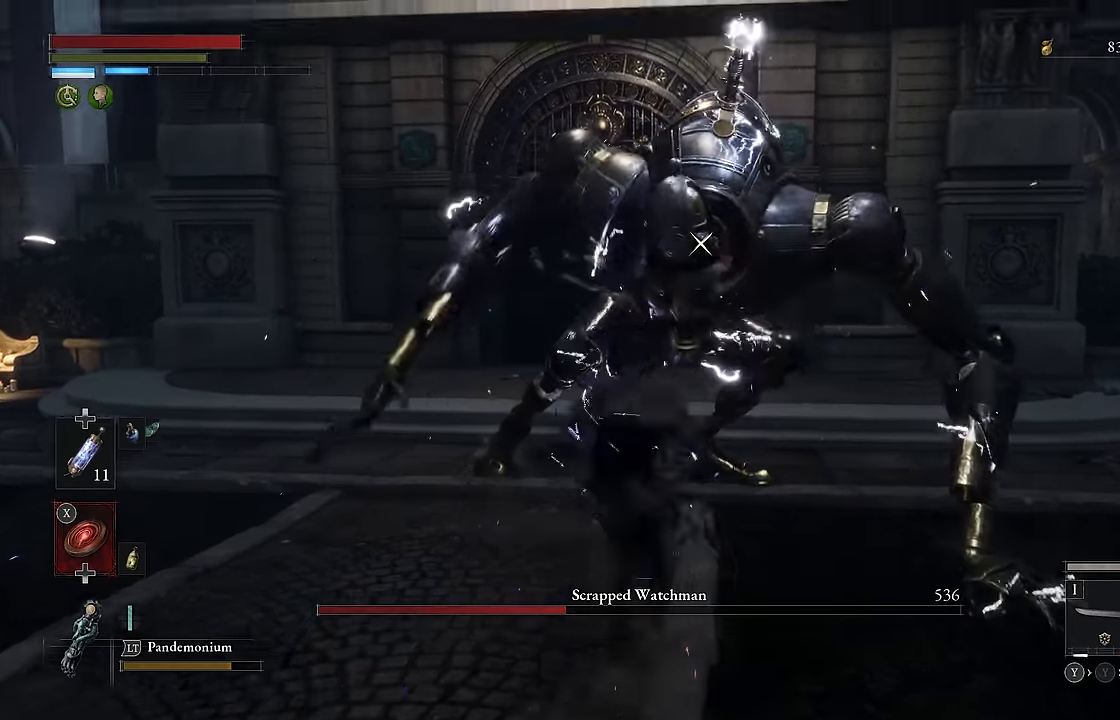
{"buttons": [], "left_stick": "center", "right_stick": "center", "events": [[150, "left_stick", "center"]]}
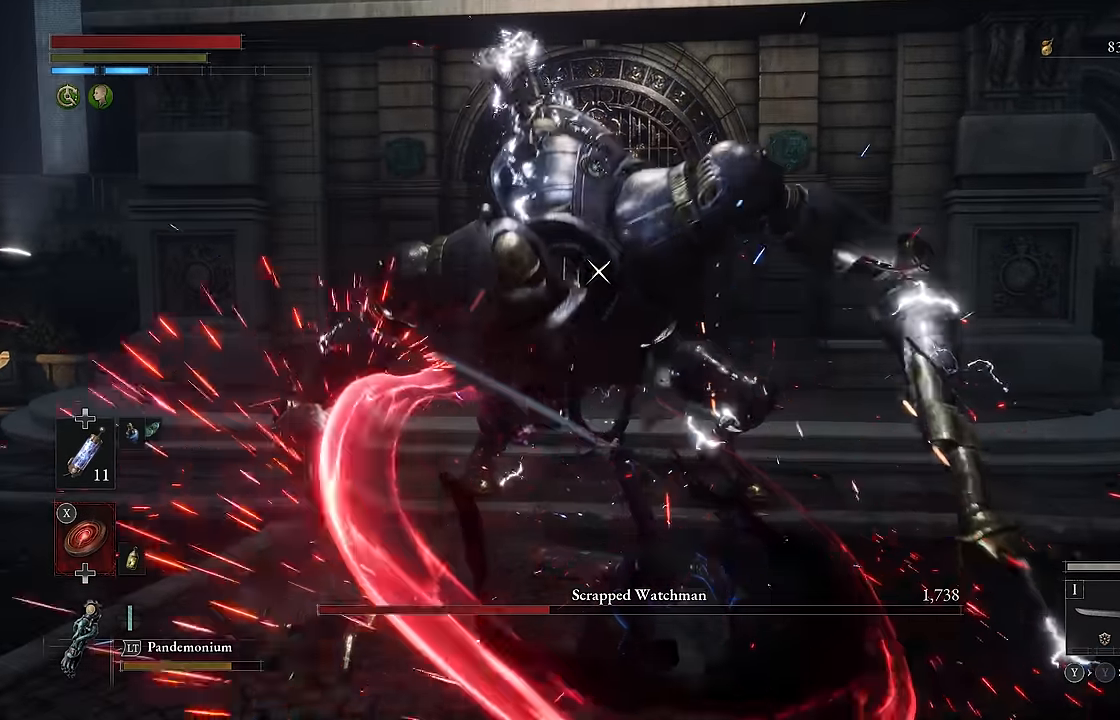
{"buttons": [], "left_stick": "down", "right_stick": "center", "events": [[183, "left_stick", "down"]]}